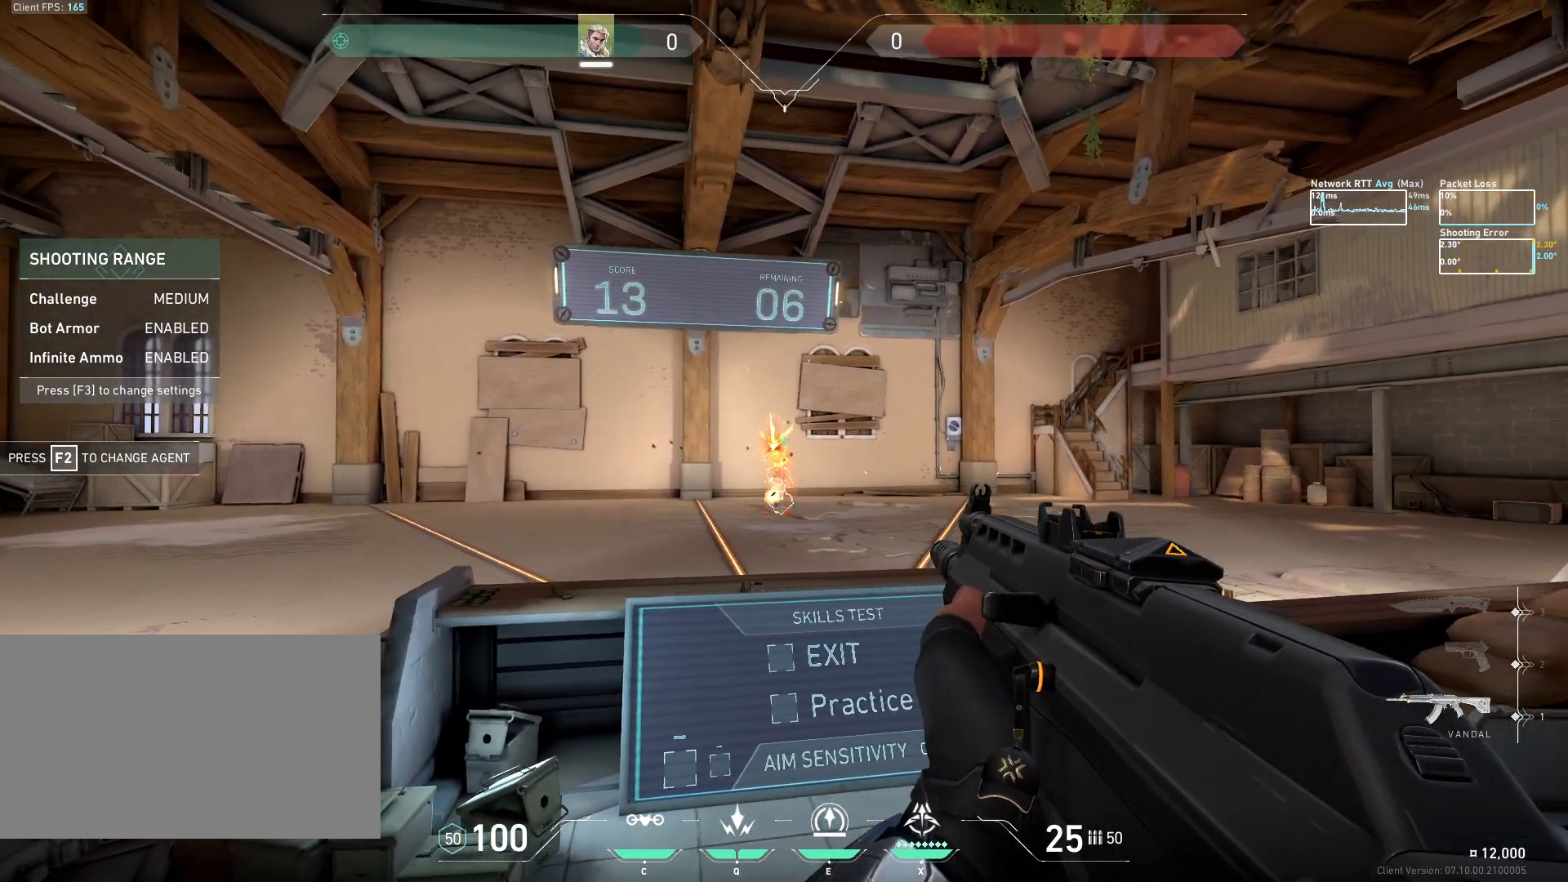
Gameplay with keyboard and mouse; each line is a JSON object with the keys and mouse buttons held at the frame after it. "events" lists presses ("down") and releases ("up") of "a", "ctrl", "d", "e", "q", "s", "shift", "space", "w", "mouse_left", "mouse_wheel", "mouse_right", "mouse_mb4" and "mouse_mb5" between this image and that frame as [ms after this image, input, new state], when the widget could be followed in between. "mouse_left", "mouse_wheel", "mouse_right", "mouse_mb4", "mouse_mb5" = the "left", "wheel", "right", "mb4", "mb5" buttons of the "mouse" list. No other keys are recorded. "wheel" means that the mouse wheel is clicked or scrolled. Mouse movement is not recorded.
{"keys": [], "mouse": [], "events": [[183, "d", "up"]]}
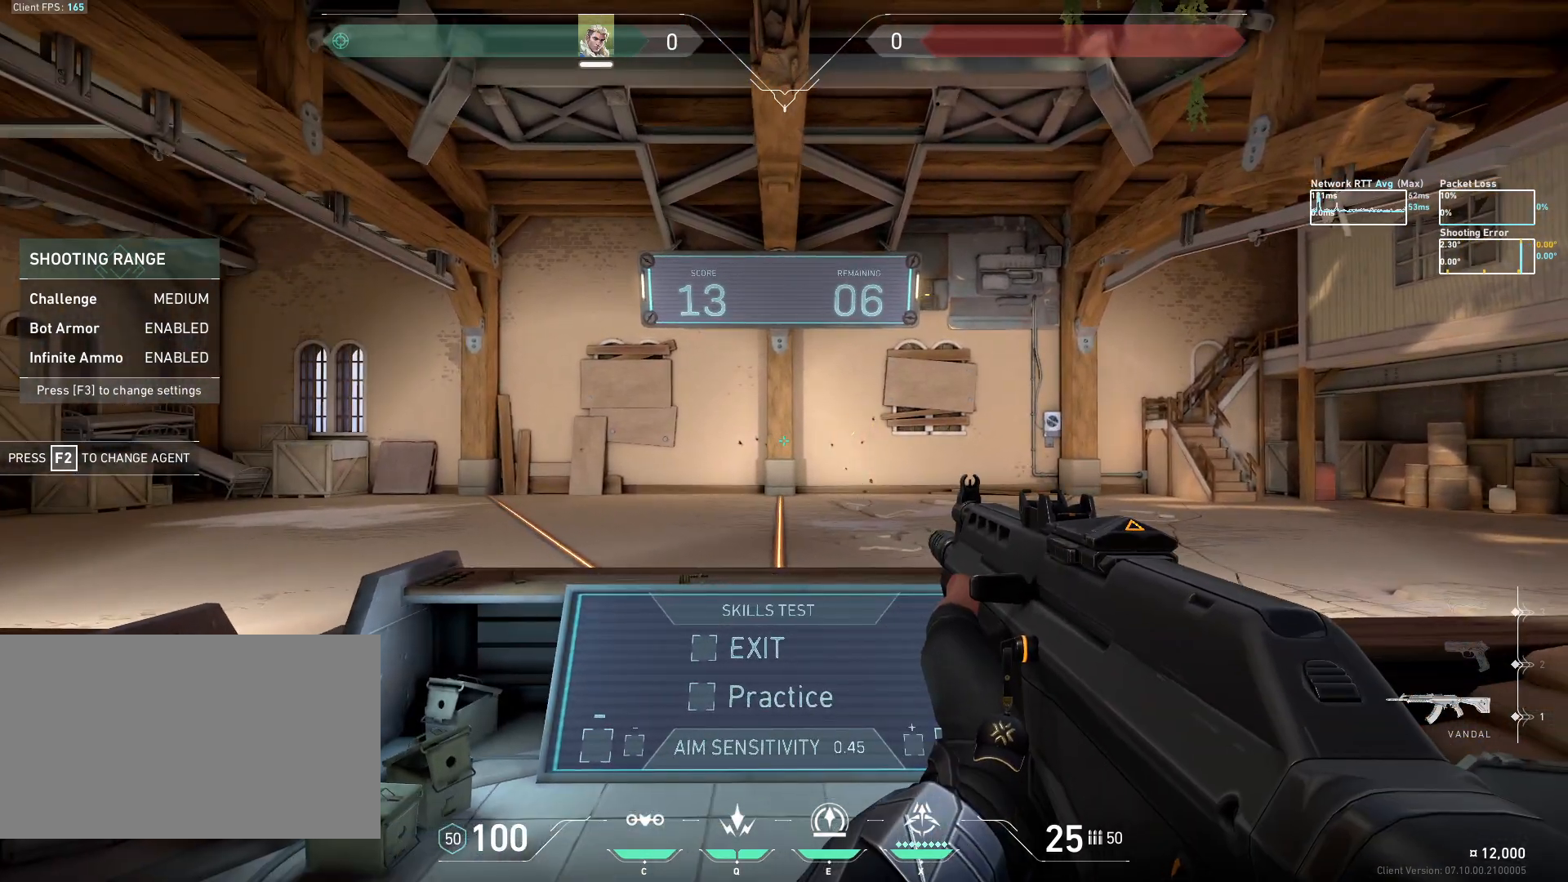
{"keys": ["d"], "mouse": [], "events": [[317, "d", "down"]]}
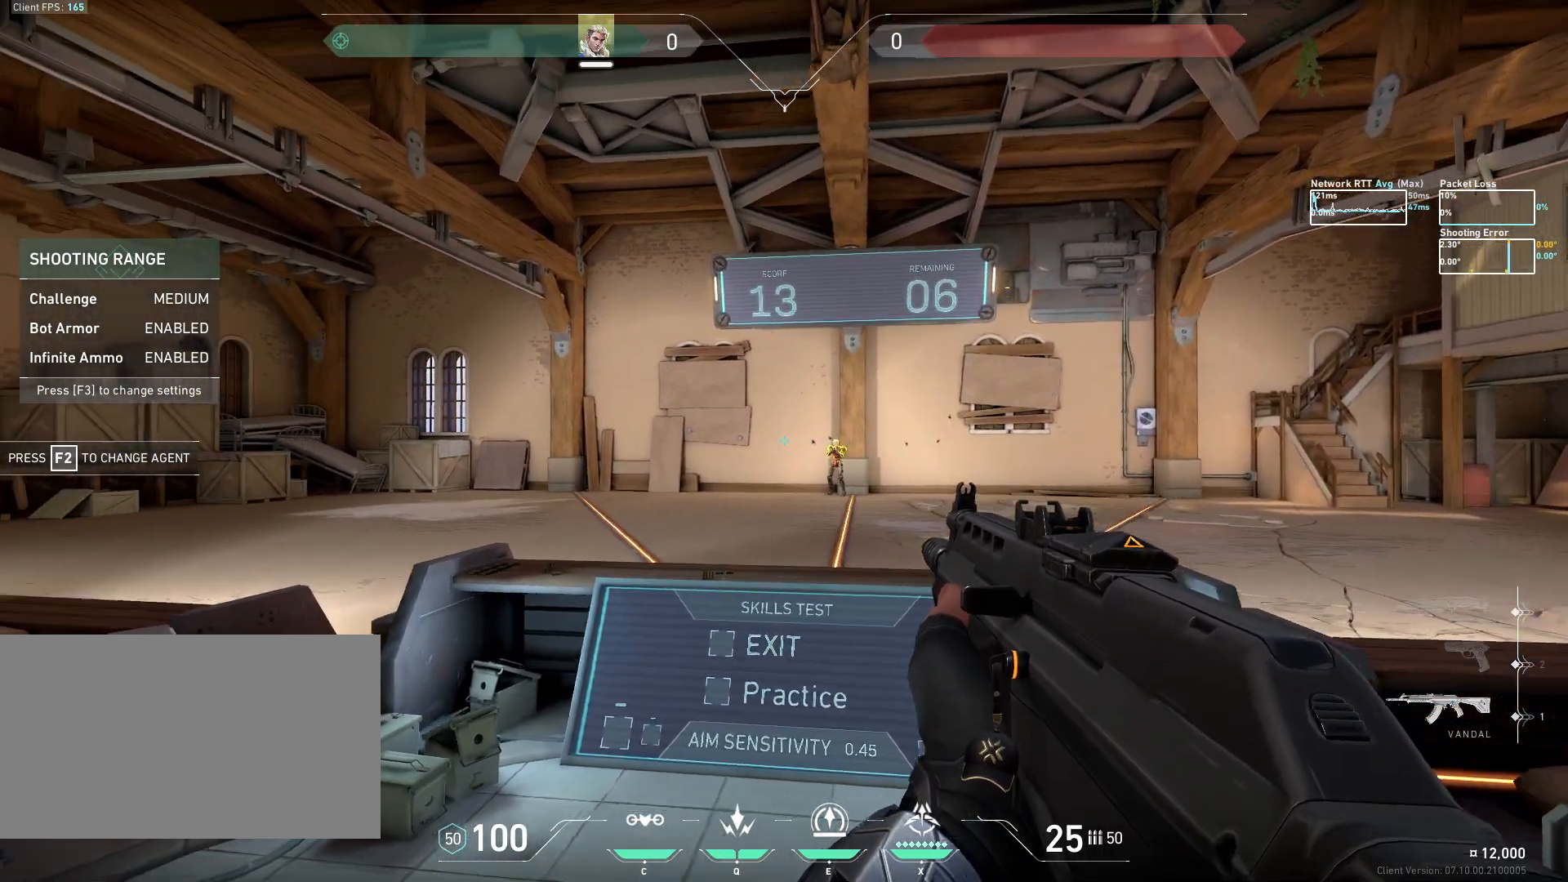
{"keys": ["a"], "mouse": [], "events": [[150, "a", "down"], [217, "d", "up"], [283, "mouse_left", "down"], [367, "mouse_left", "up"]]}
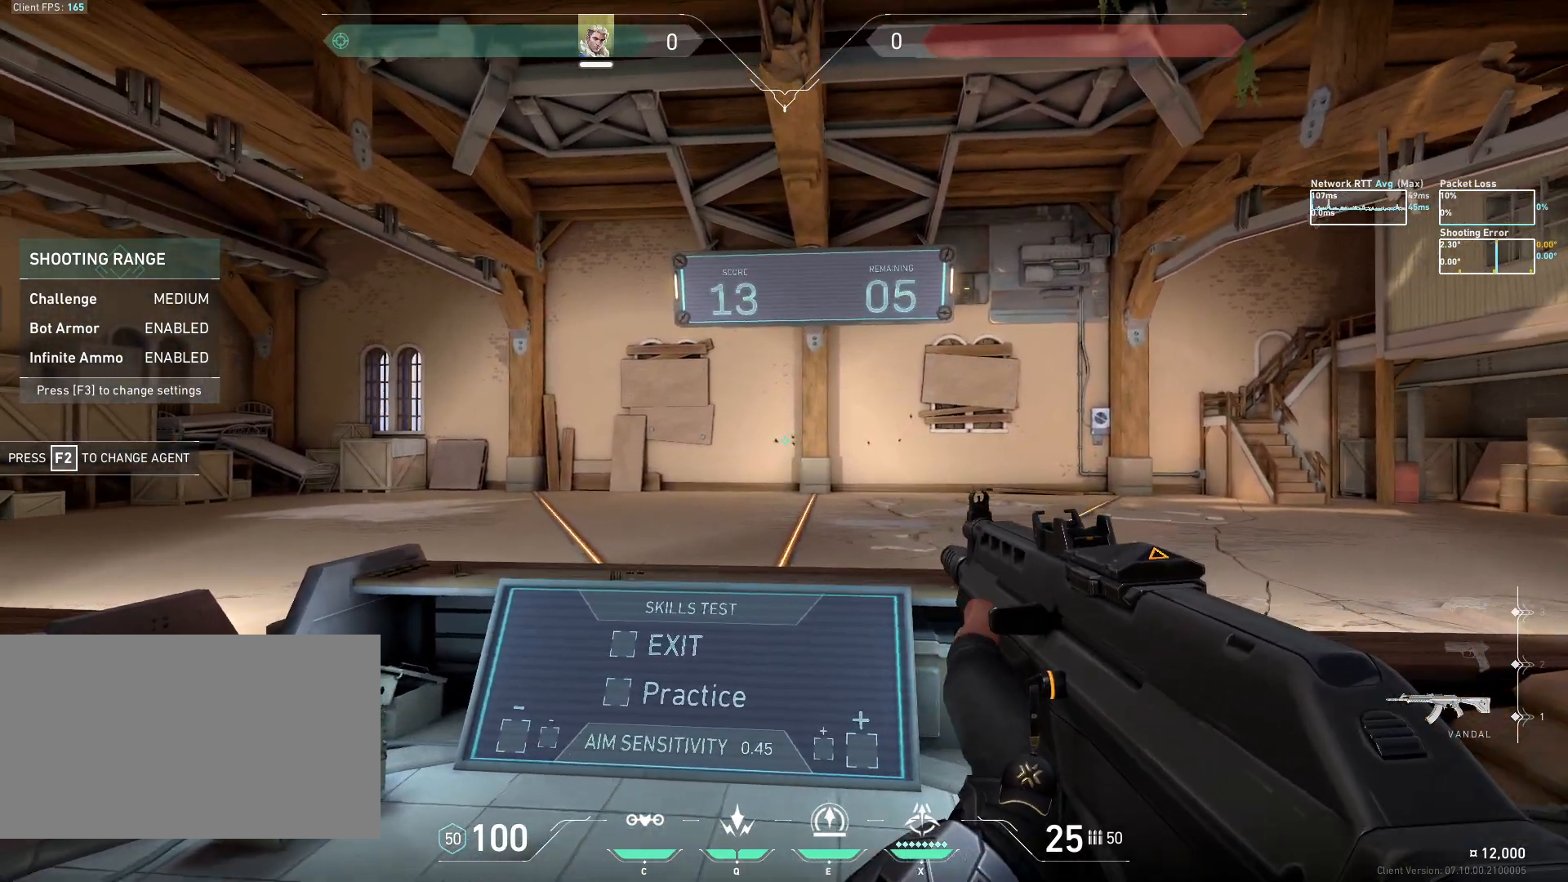
{"keys": [], "mouse": [], "events": [[150, "a", "up"]]}
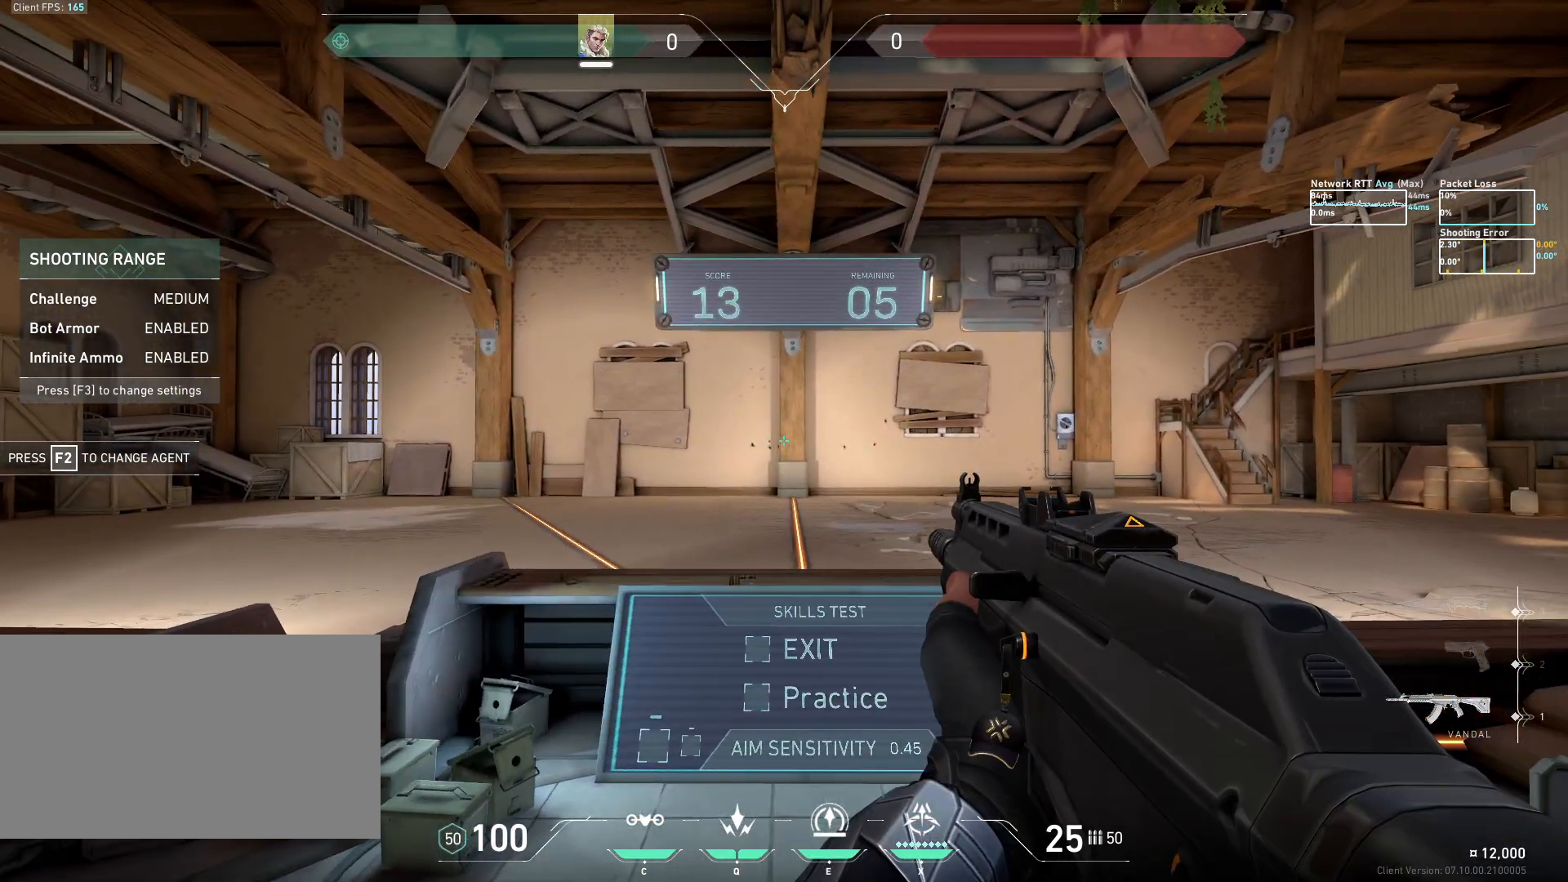
{"keys": ["a"], "mouse": [], "events": [[383, "a", "down"]]}
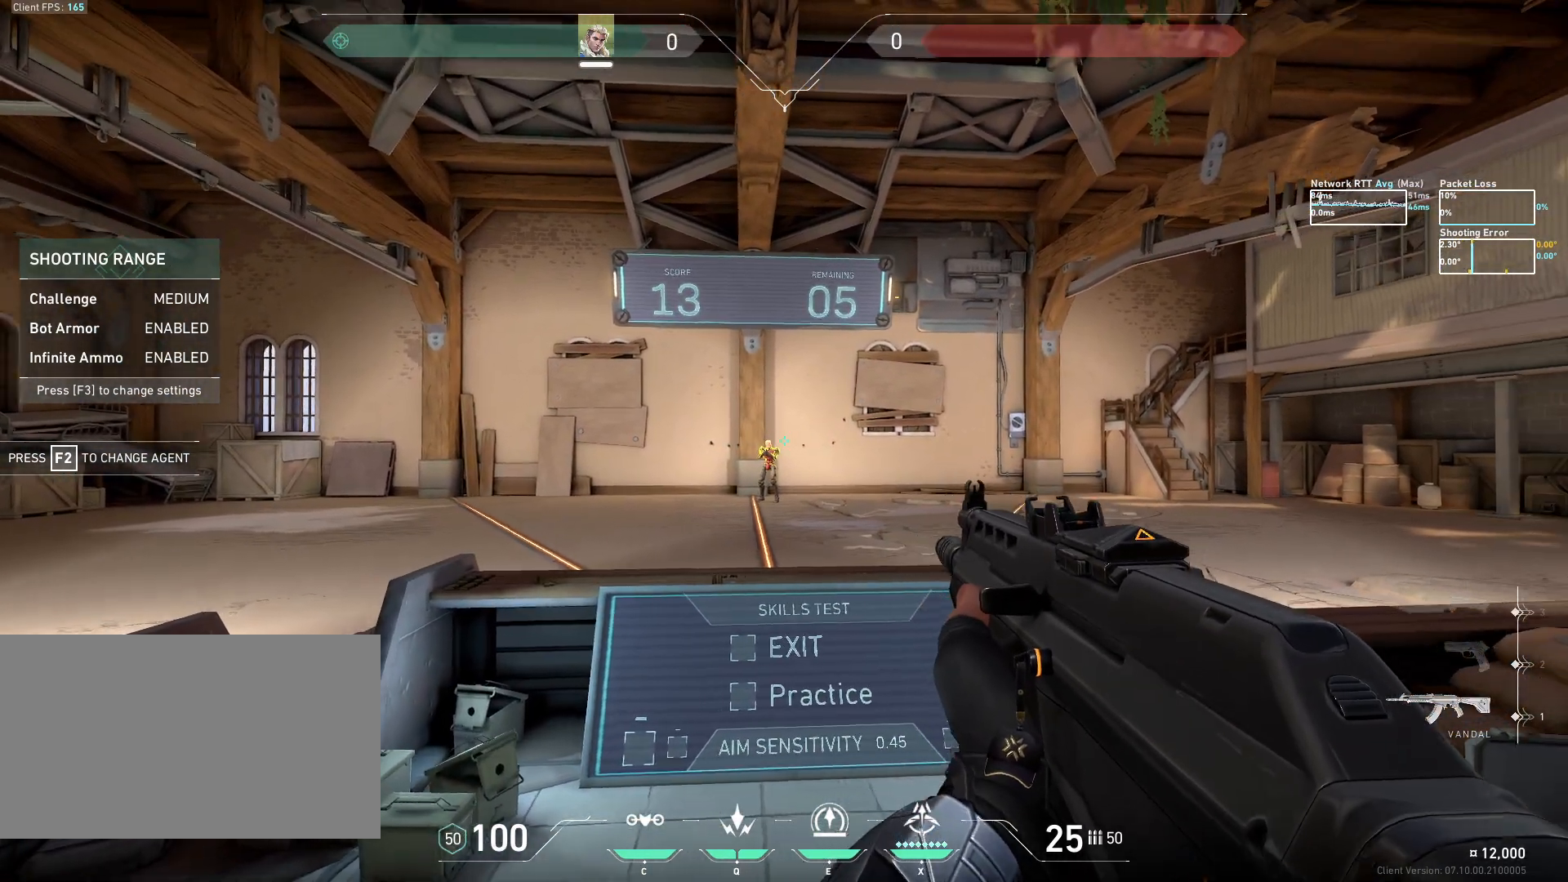
{"keys": ["d"], "mouse": [], "events": [[167, "d", "down"], [200, "a", "up"], [267, "mouse_left", "down"], [367, "mouse_left", "up"]]}
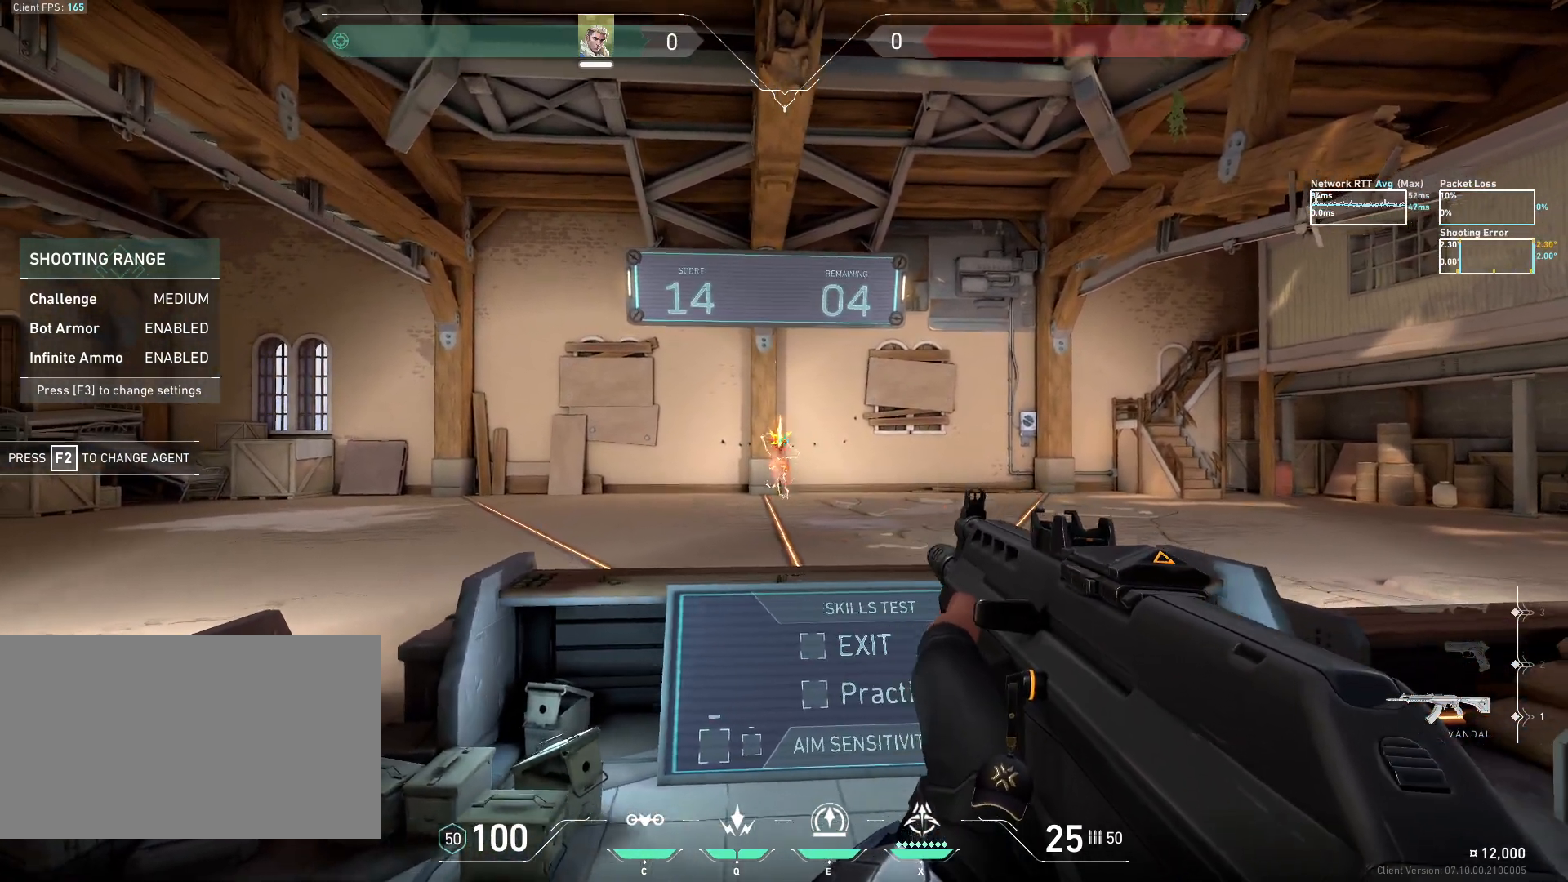
{"keys": [], "mouse": [], "events": [[133, "d", "up"]]}
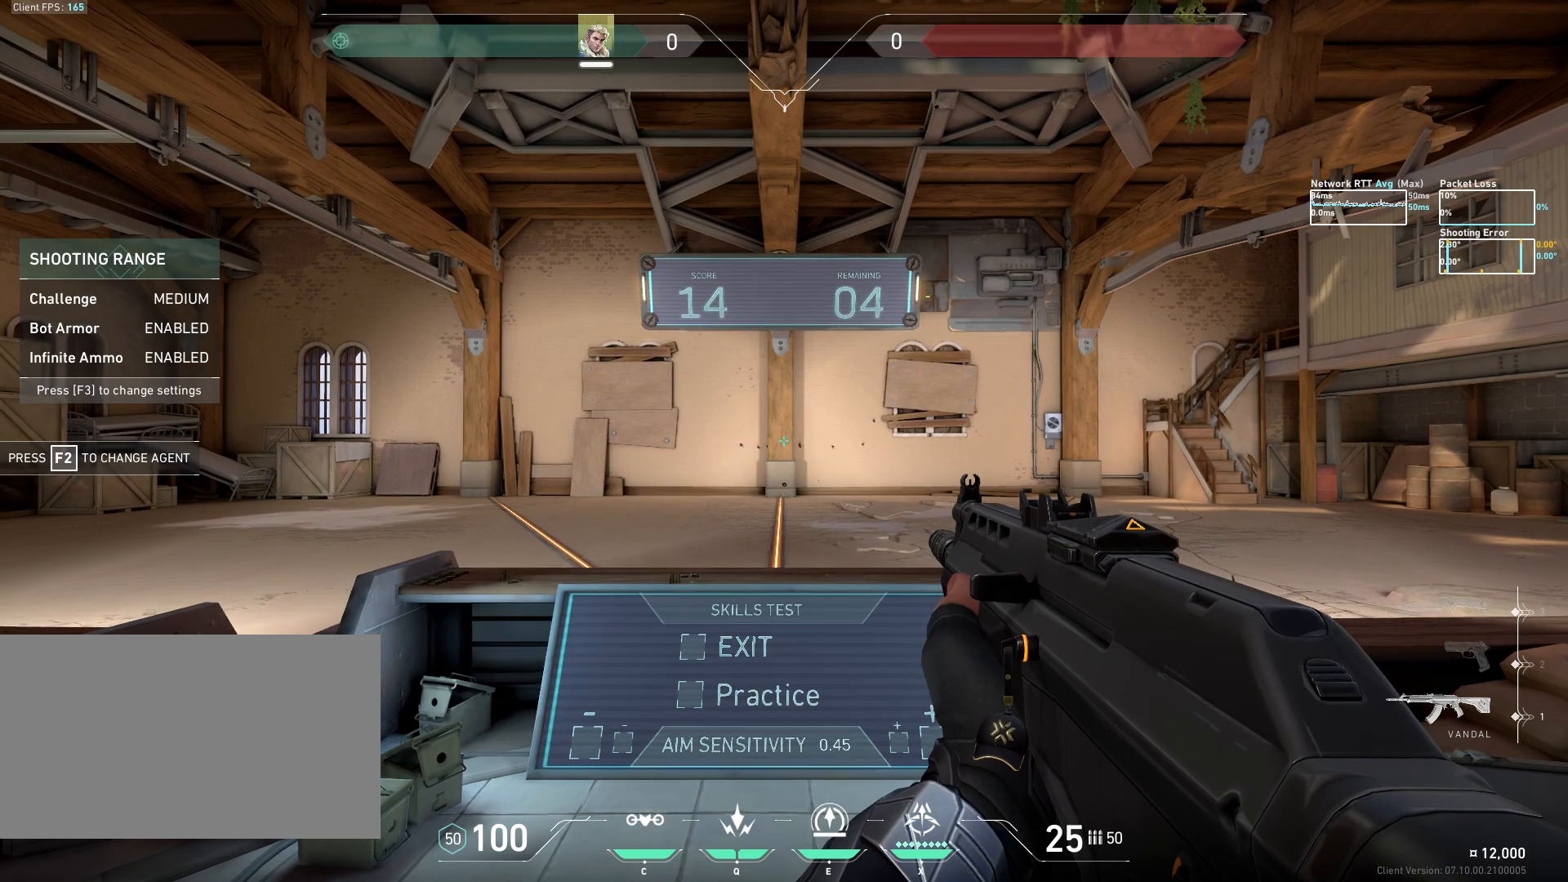
{"keys": ["d"], "mouse": [], "events": [[233, "d", "down"]]}
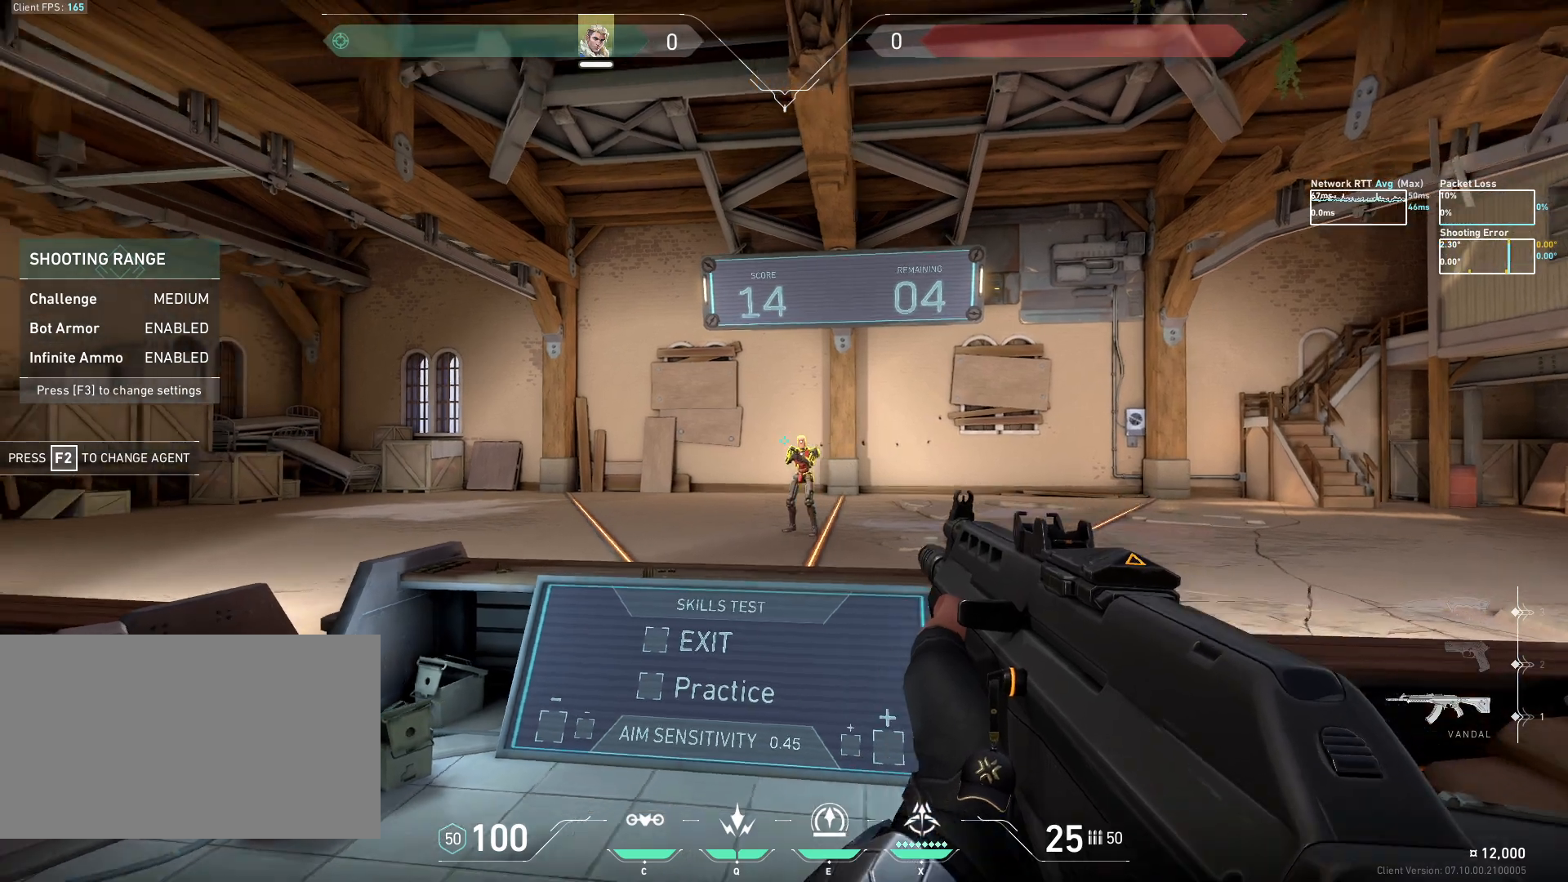
{"keys": ["a"], "mouse": [], "events": [[50, "a", "down"], [100, "d", "up"], [150, "mouse_left", "down"], [233, "mouse_left", "up"]]}
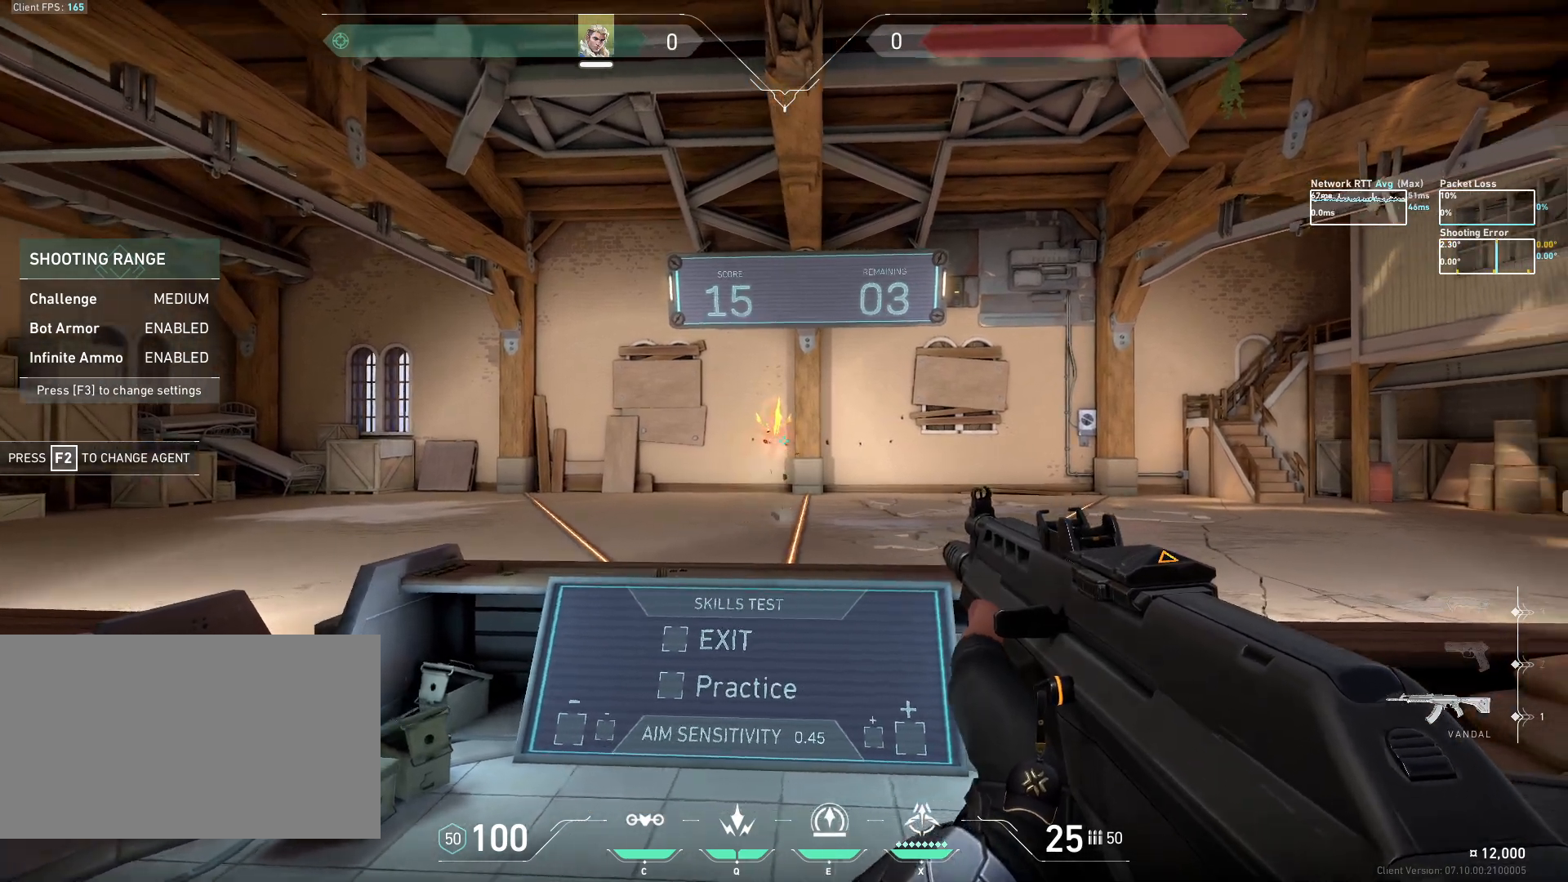
{"keys": [], "mouse": [], "events": [[17, "a", "up"]]}
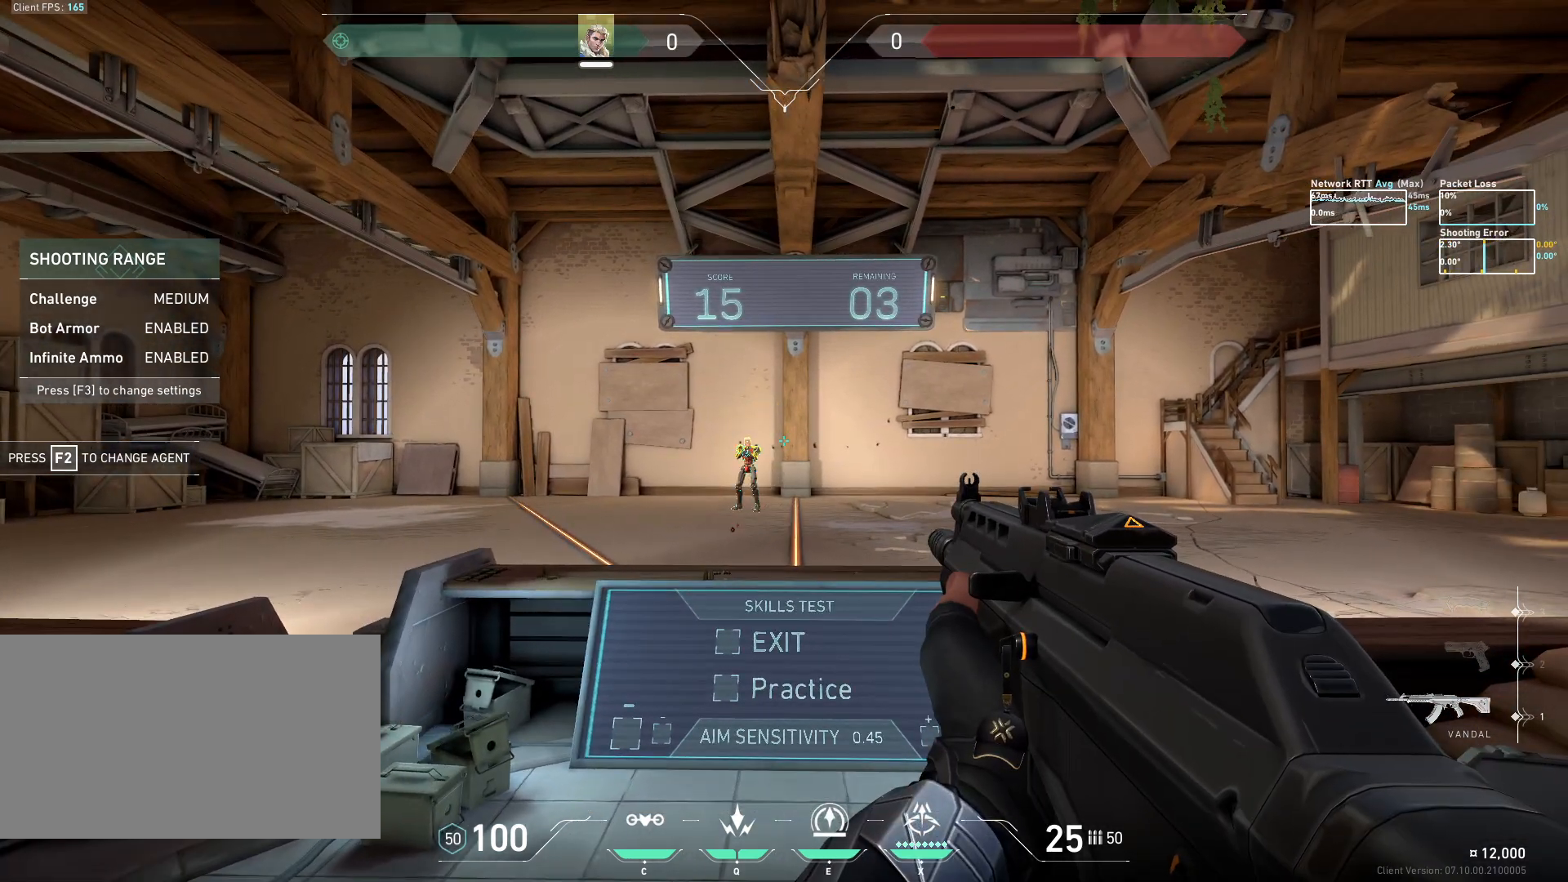
{"keys": ["d"], "mouse": [], "events": [[117, "a", "down"], [417, "d", "down"], [450, "a", "up"]]}
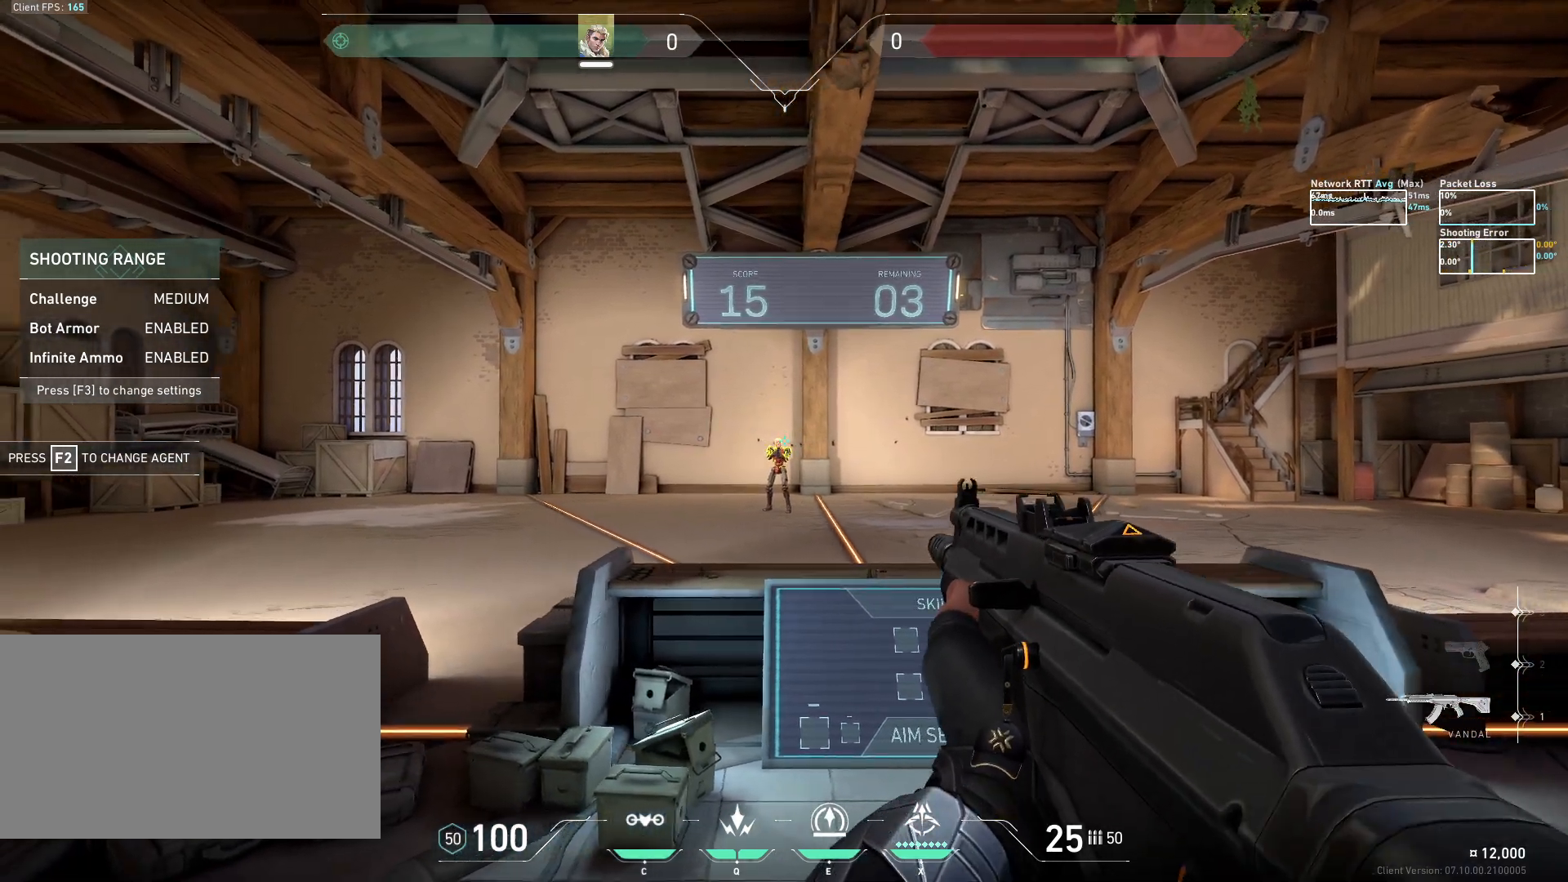
{"keys": [], "mouse": [], "events": [[67, "mouse_left", "down"], [117, "mouse_left", "up"], [383, "d", "up"]]}
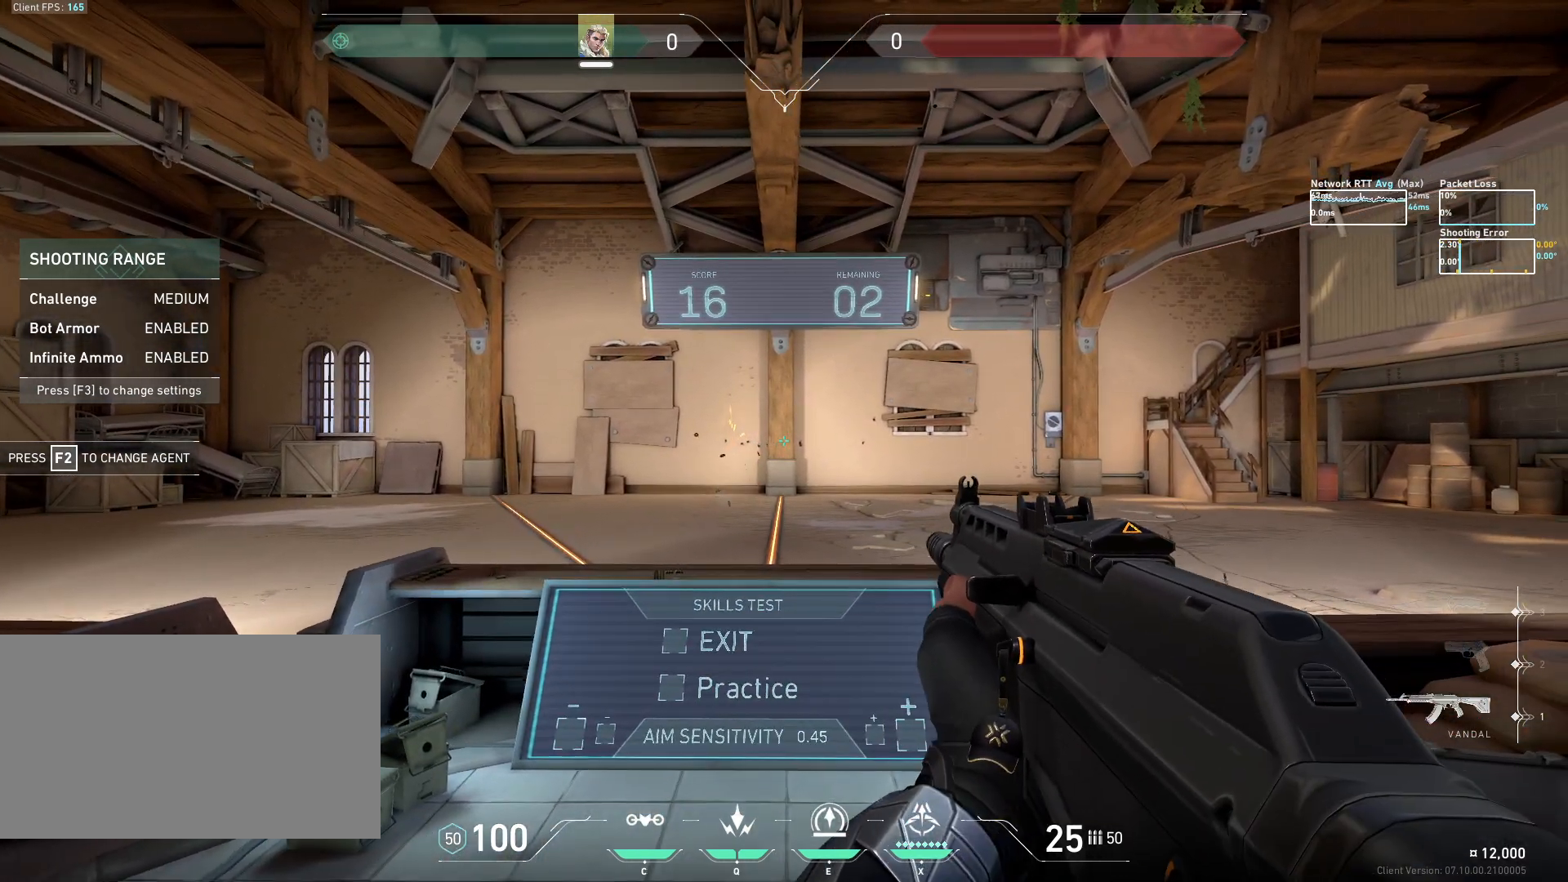
{"keys": [], "mouse": [], "events": []}
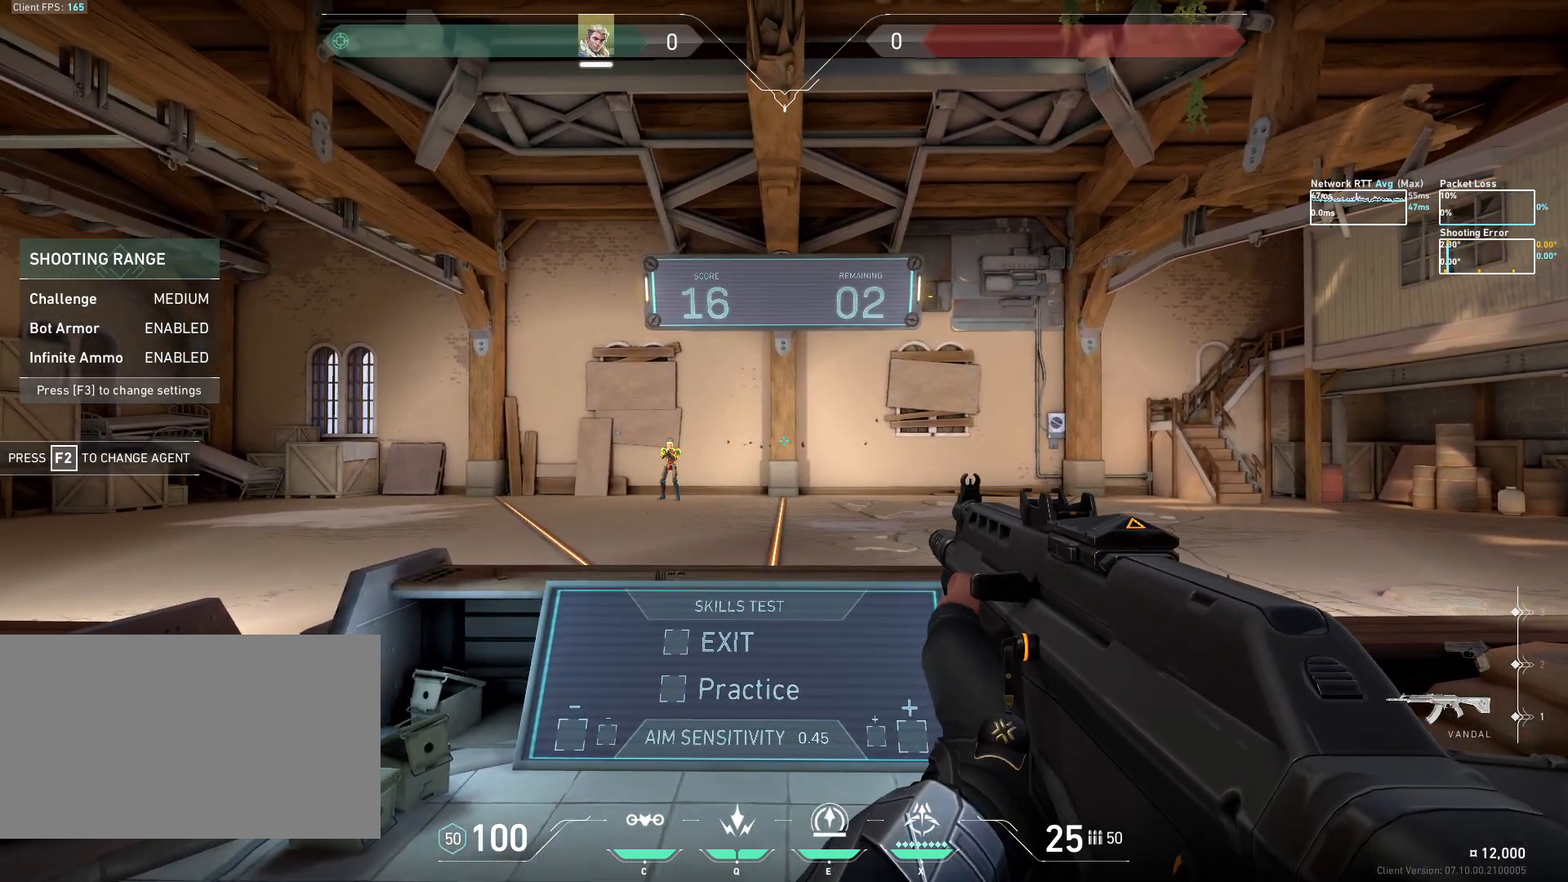
{"keys": ["a"], "mouse": [], "events": [[50, "d", "down"], [383, "a", "down"], [467, "d", "up"]]}
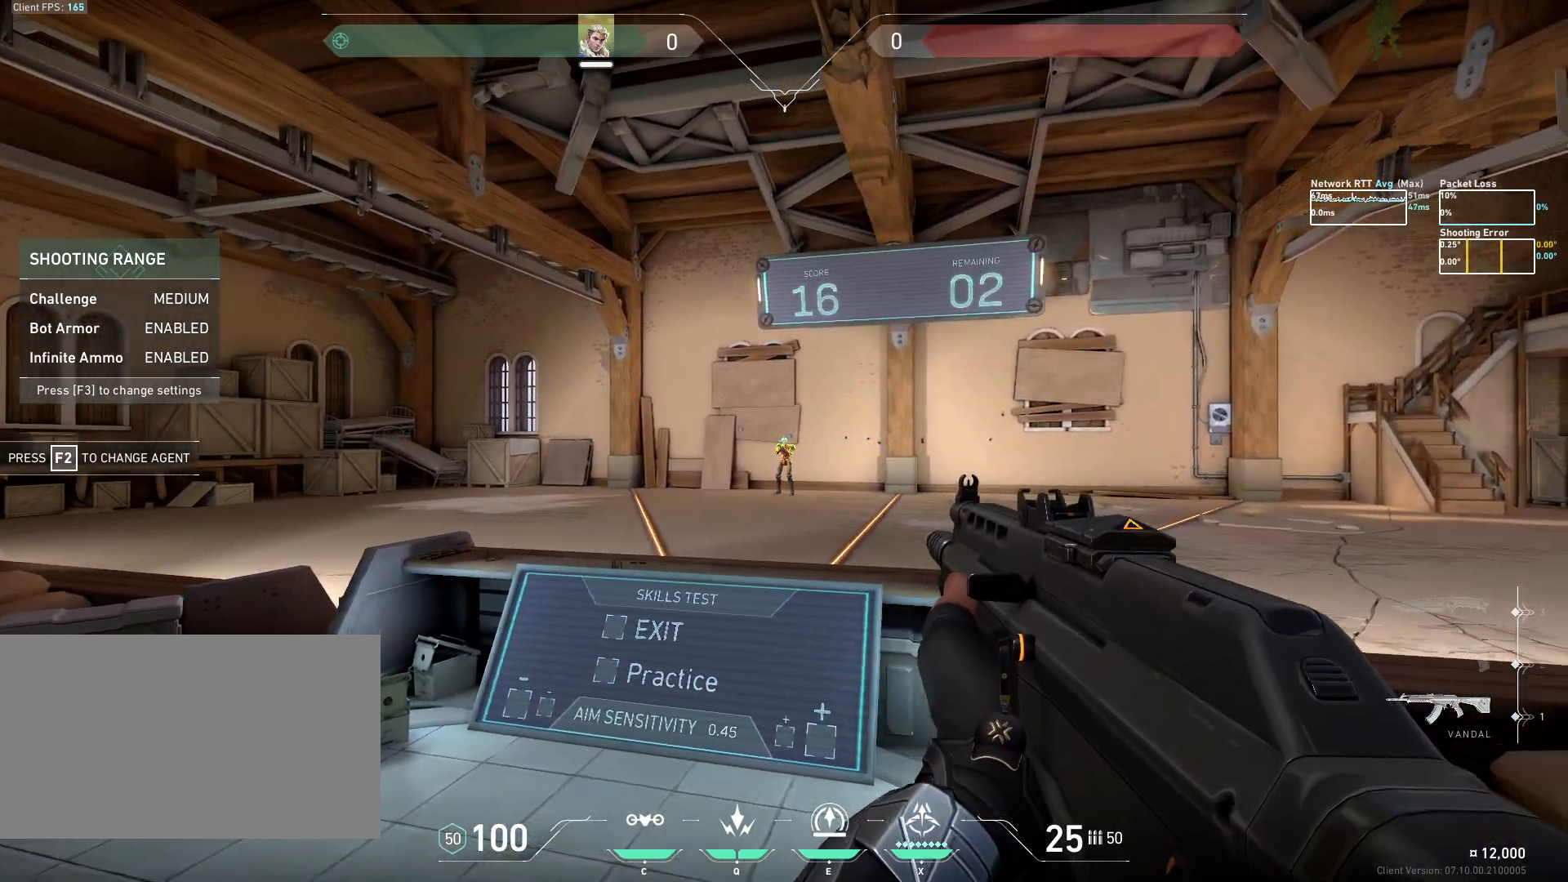
{"keys": [], "mouse": [], "events": [[33, "mouse_left", "down"], [100, "mouse_left", "up"], [400, "a", "up"]]}
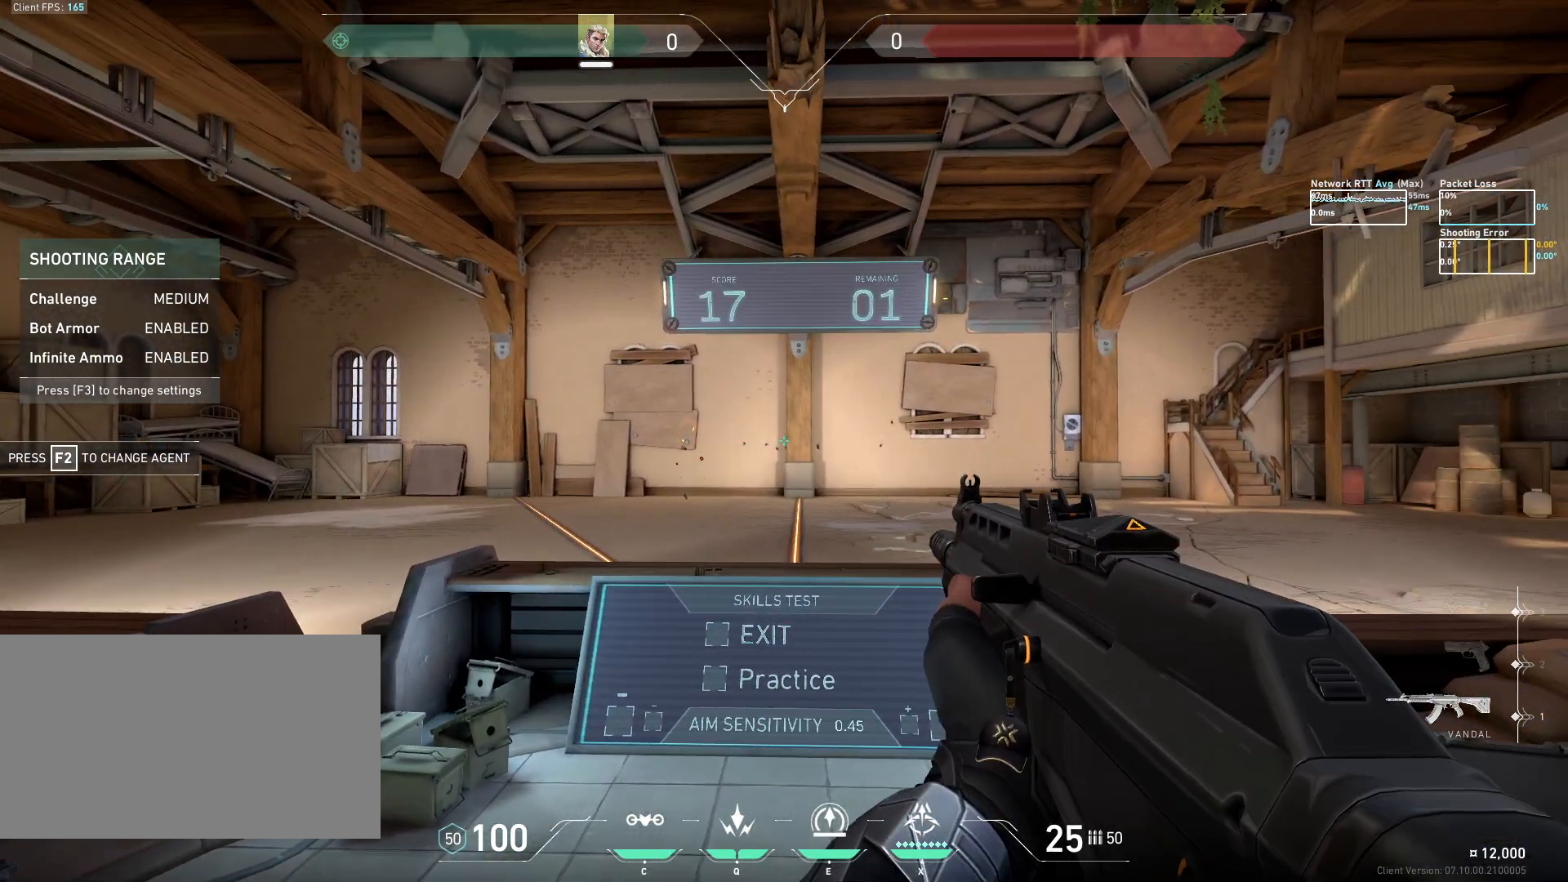
{"keys": [], "mouse": [], "events": []}
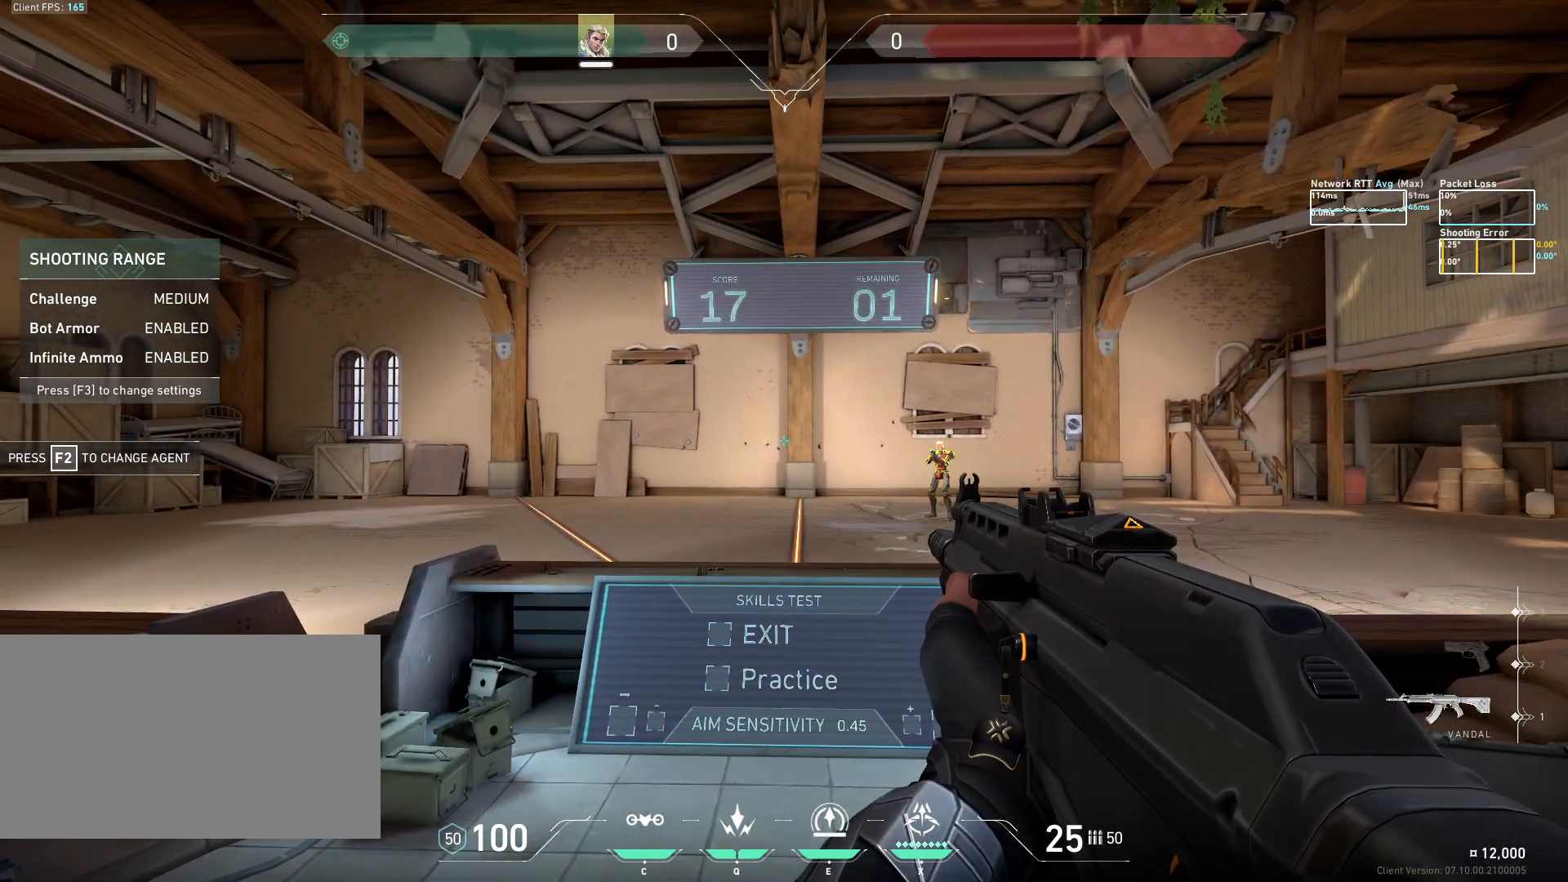
{"keys": ["d"], "mouse": ["left"], "events": [[83, "a", "down"], [383, "d", "down"], [433, "a", "up"], [500, "mouse_left", "down"]]}
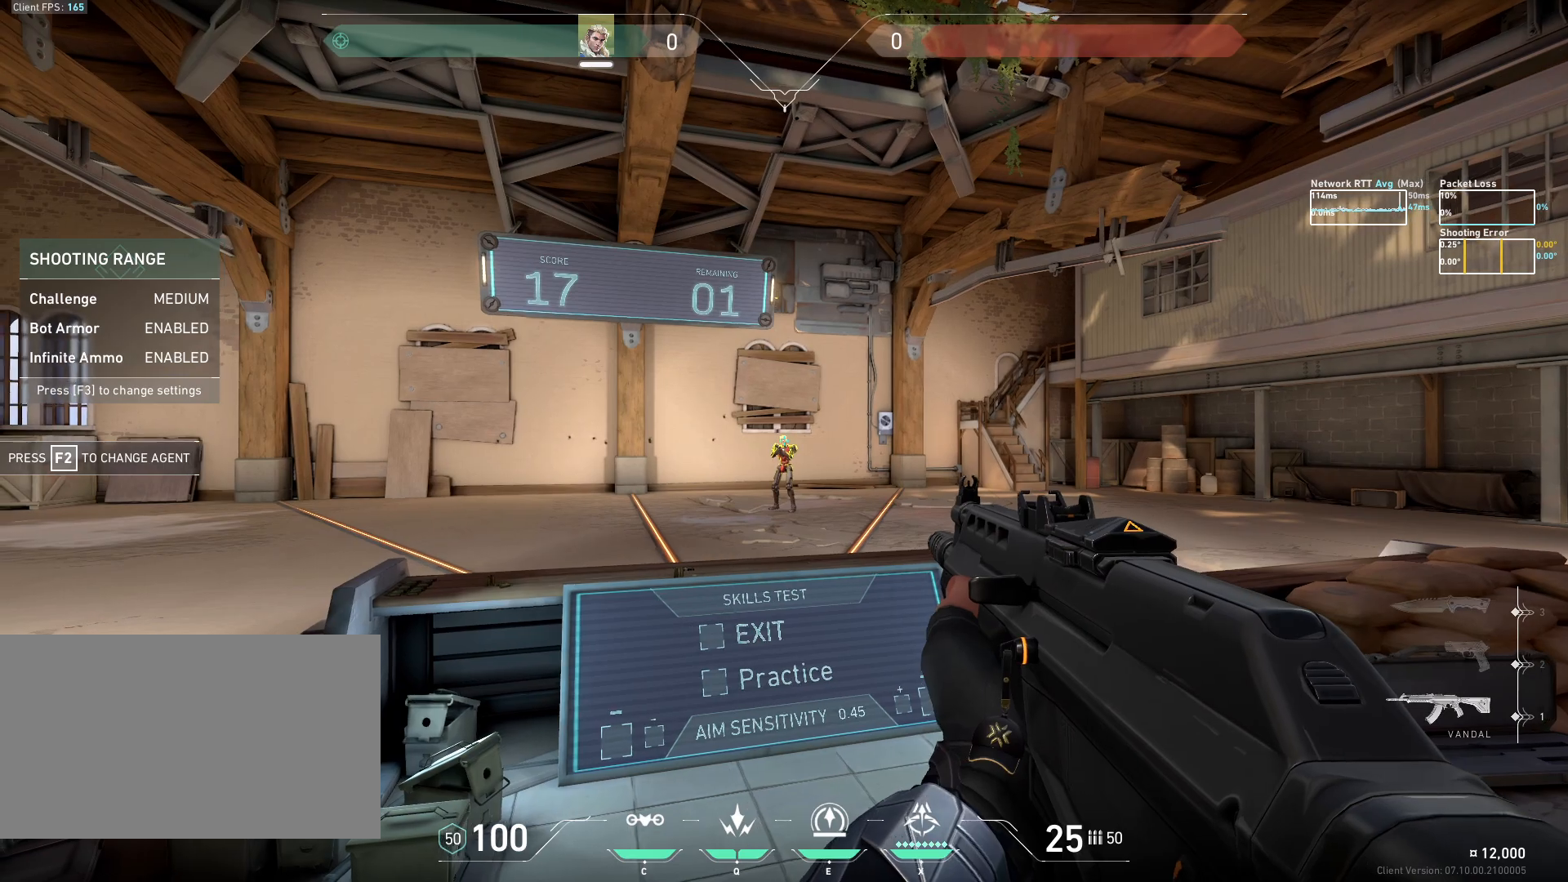
{"keys": [], "mouse": [], "events": [[67, "mouse_left", "up"], [367, "d", "up"]]}
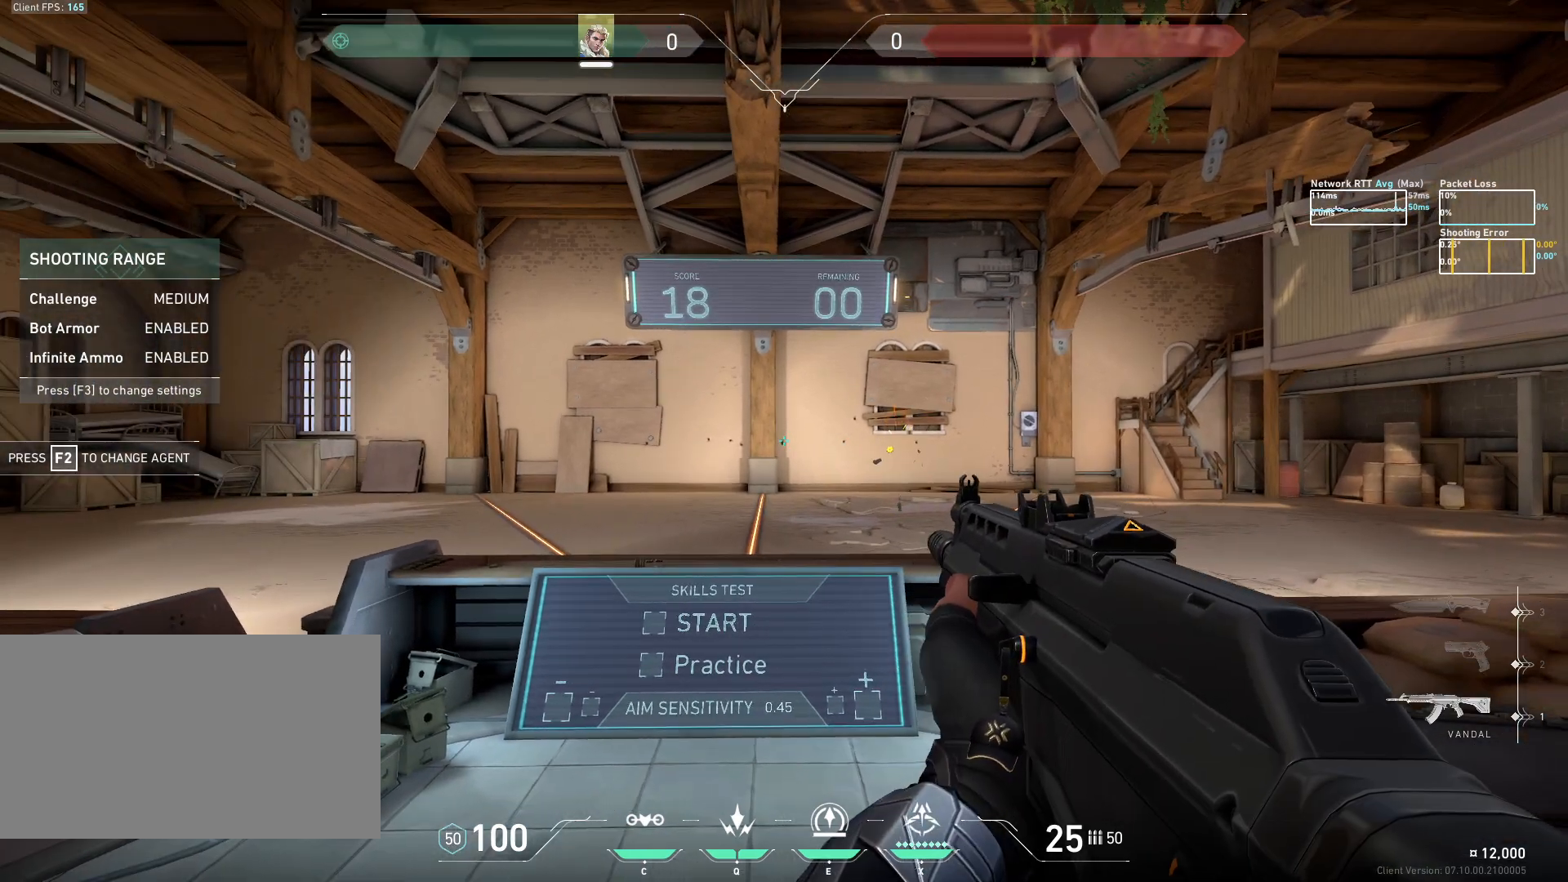
{"keys": [], "mouse": [], "events": [[317, "mouse_left", "down"], [417, "mouse_left", "up"]]}
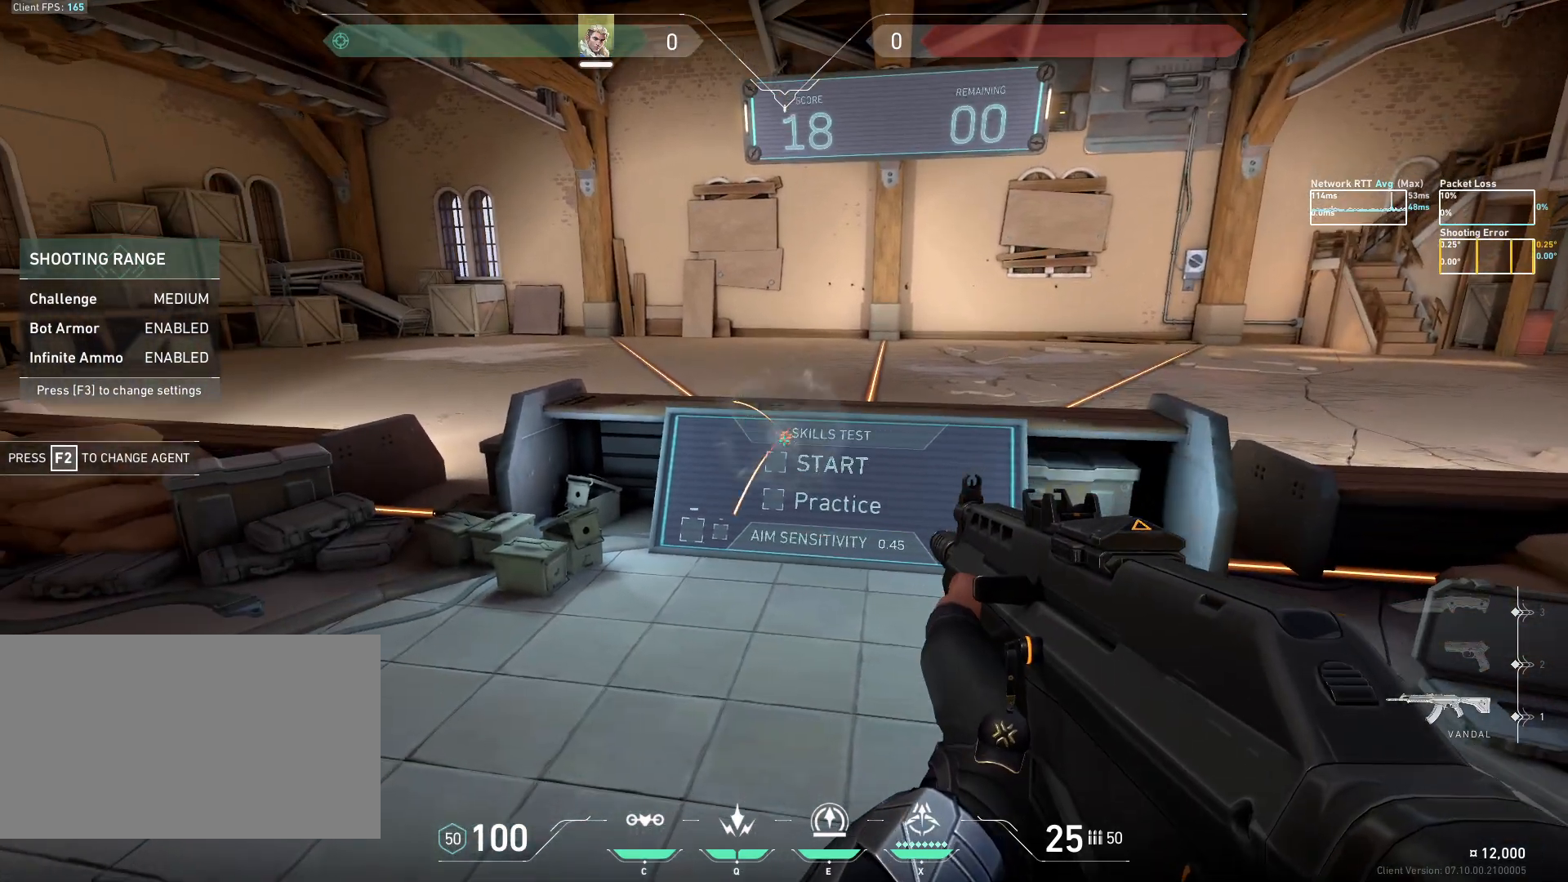
{"keys": ["w"], "mouse": [], "events": [[83, "mouse_left", "down"], [150, "mouse_left", "up"], [283, "w", "down"]]}
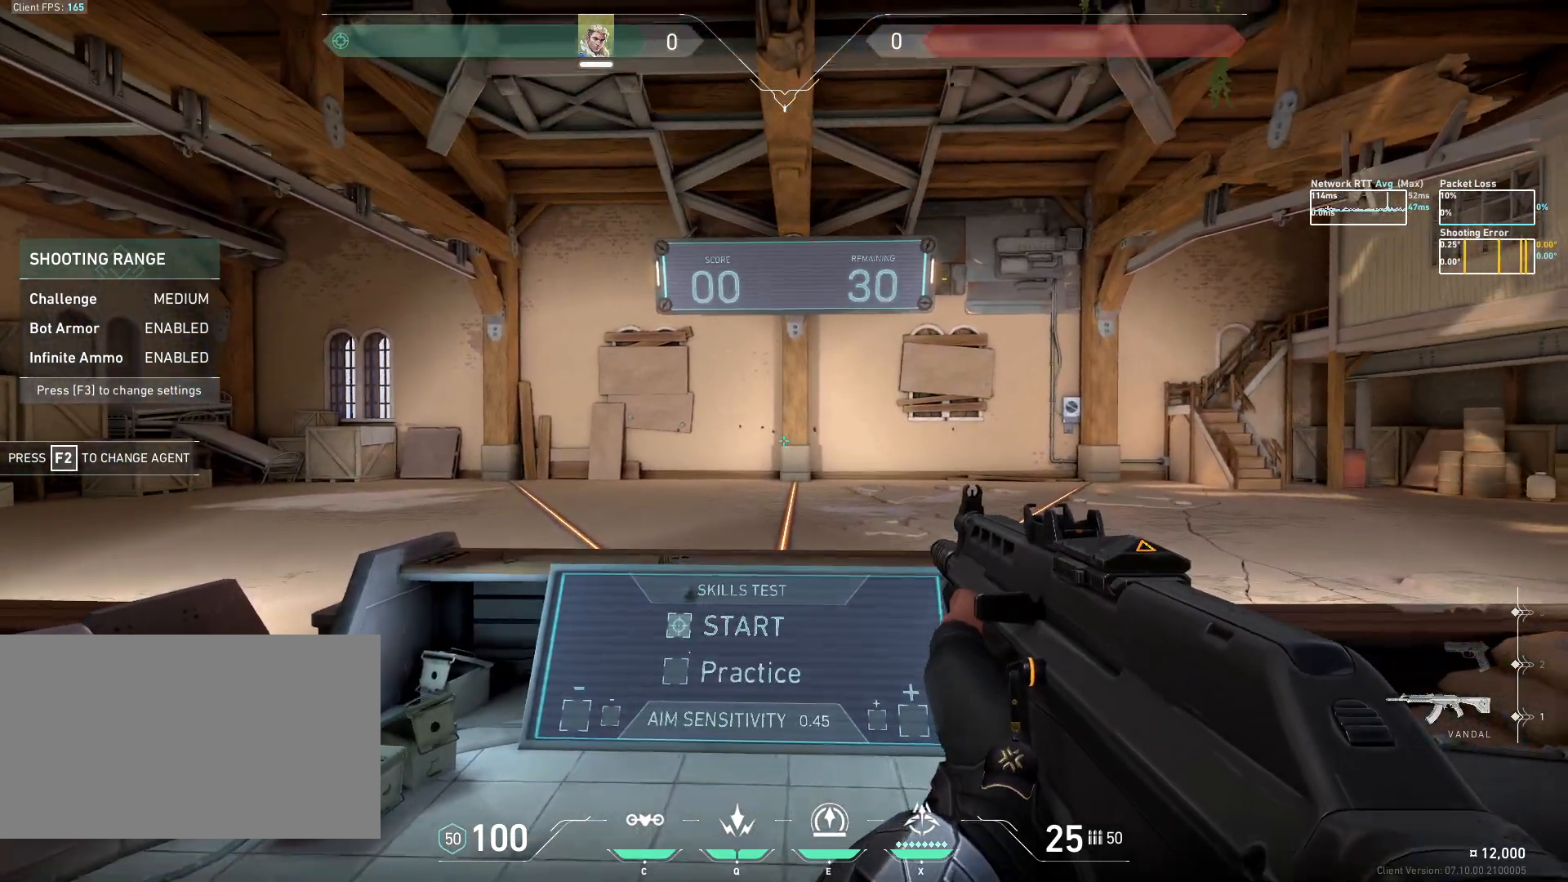
{"keys": [], "mouse": [], "events": [[133, "w", "up"]]}
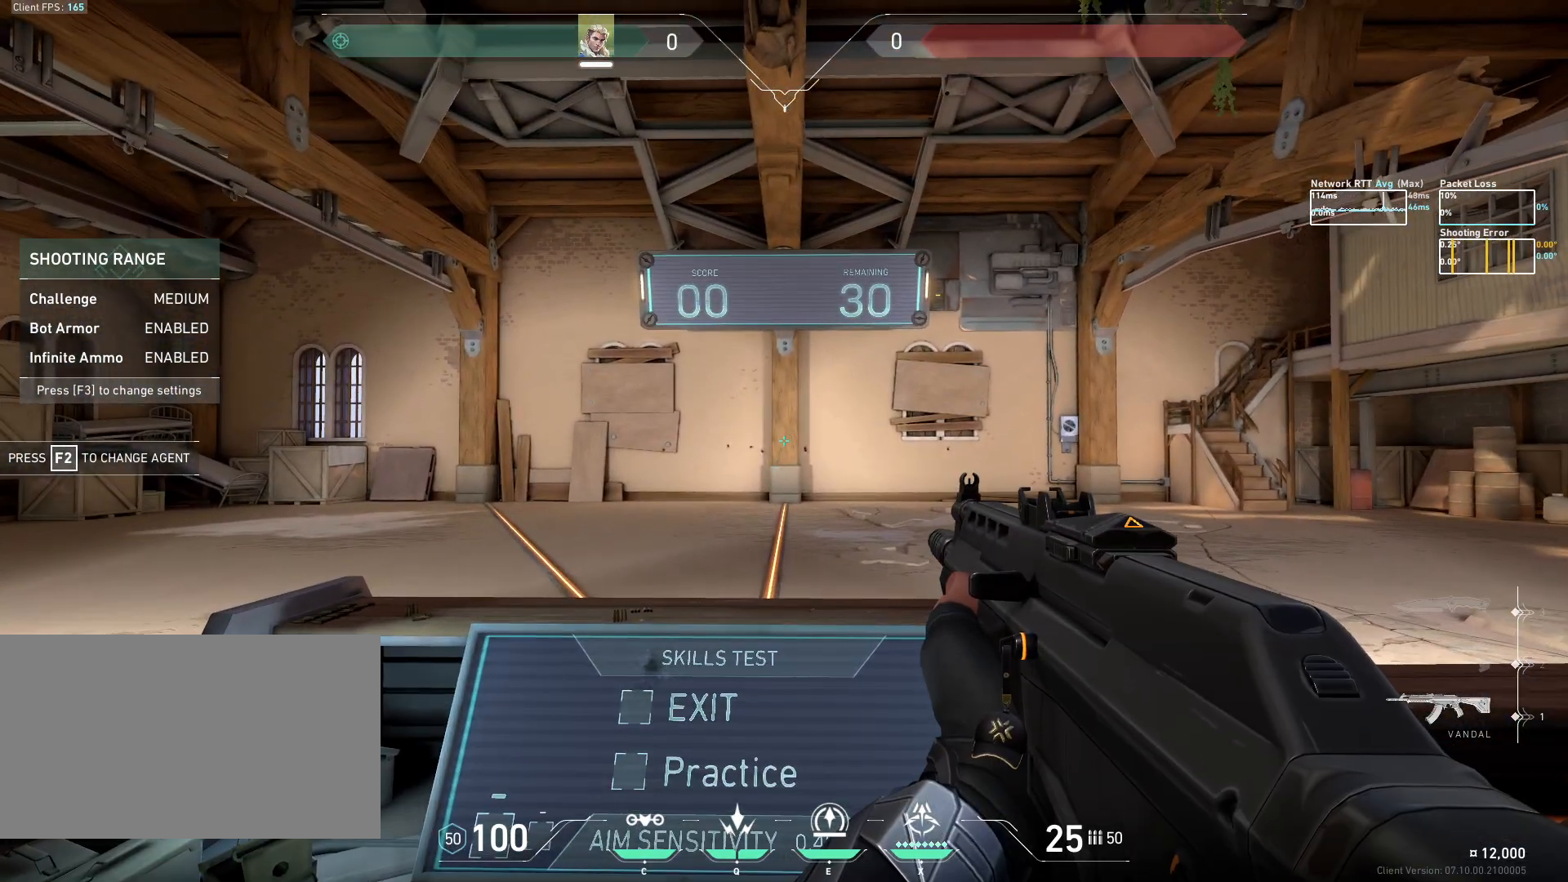
{"keys": [], "mouse": [], "events": []}
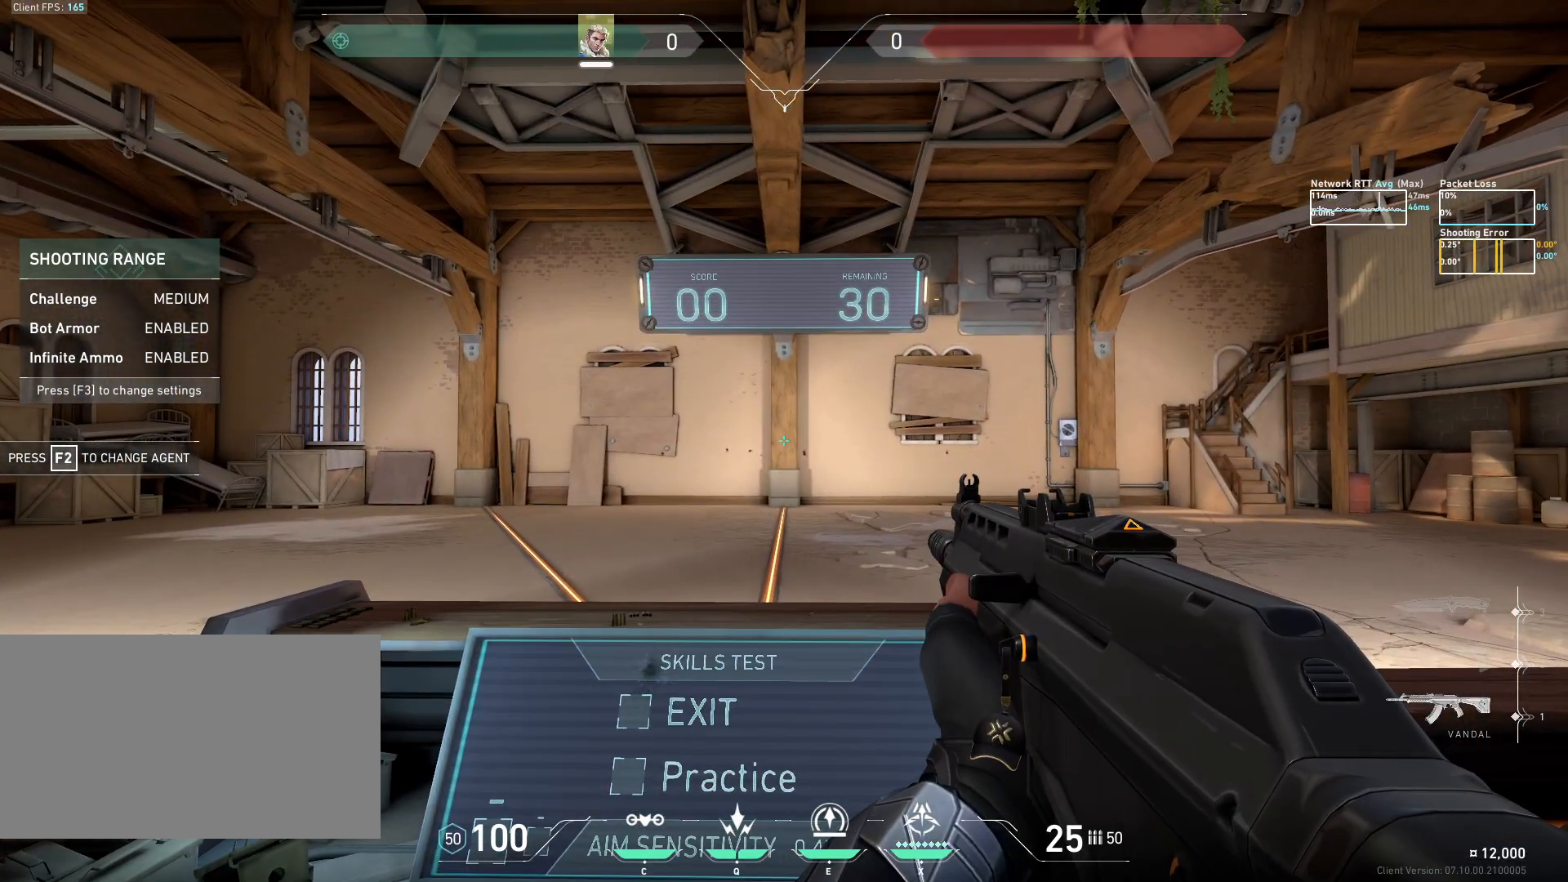
{"keys": ["d"], "mouse": [], "events": [[400, "d", "down"]]}
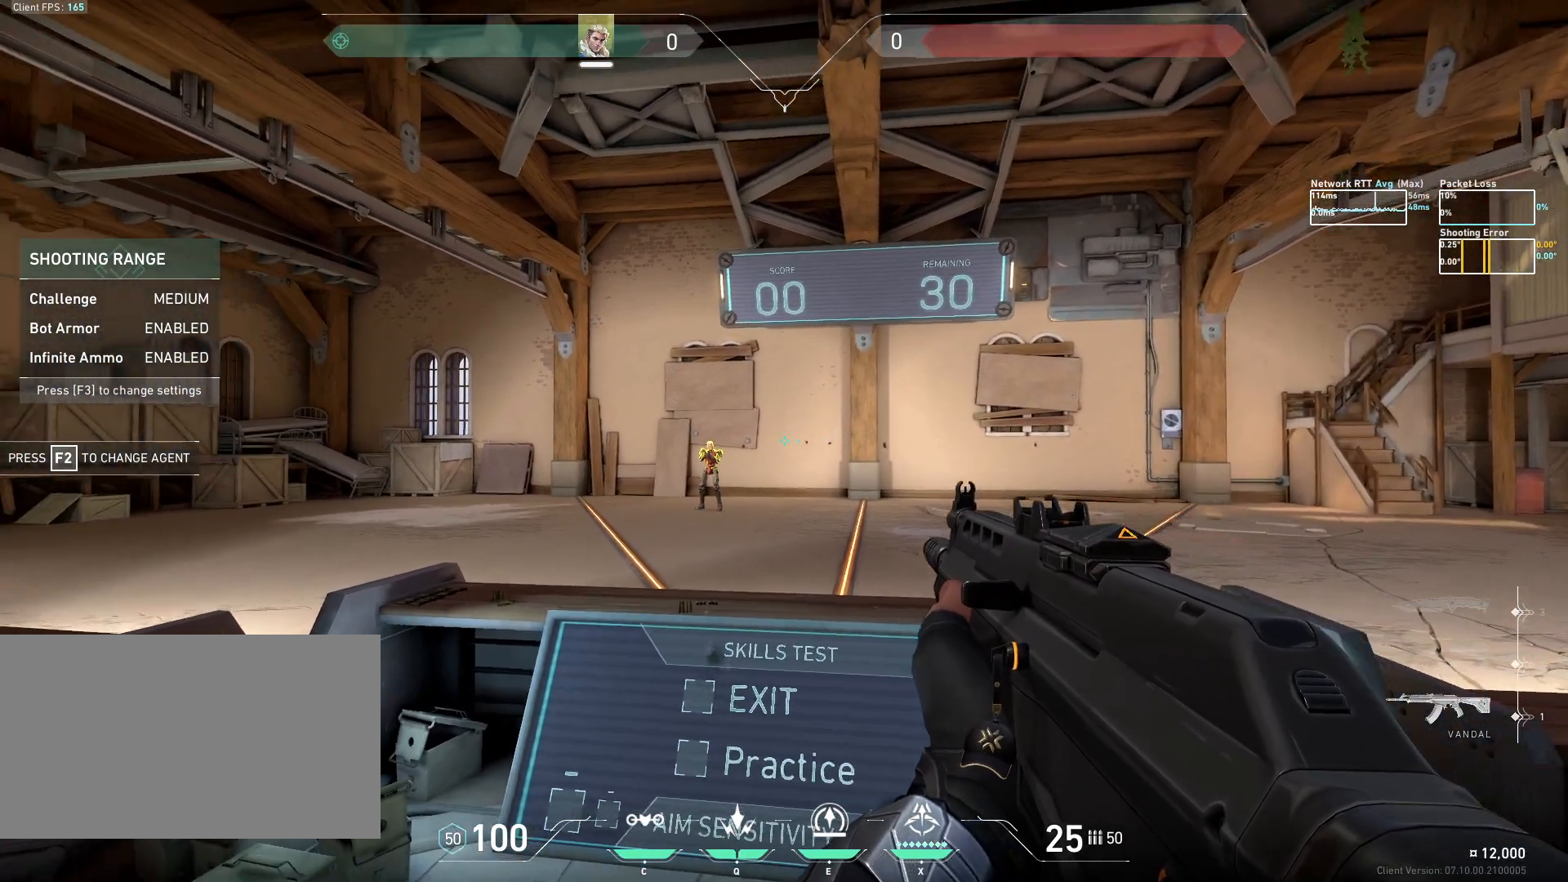
{"keys": ["a"], "mouse": [], "events": [[200, "a", "down"], [267, "d", "up"], [333, "mouse_left", "down"], [400, "mouse_left", "up"]]}